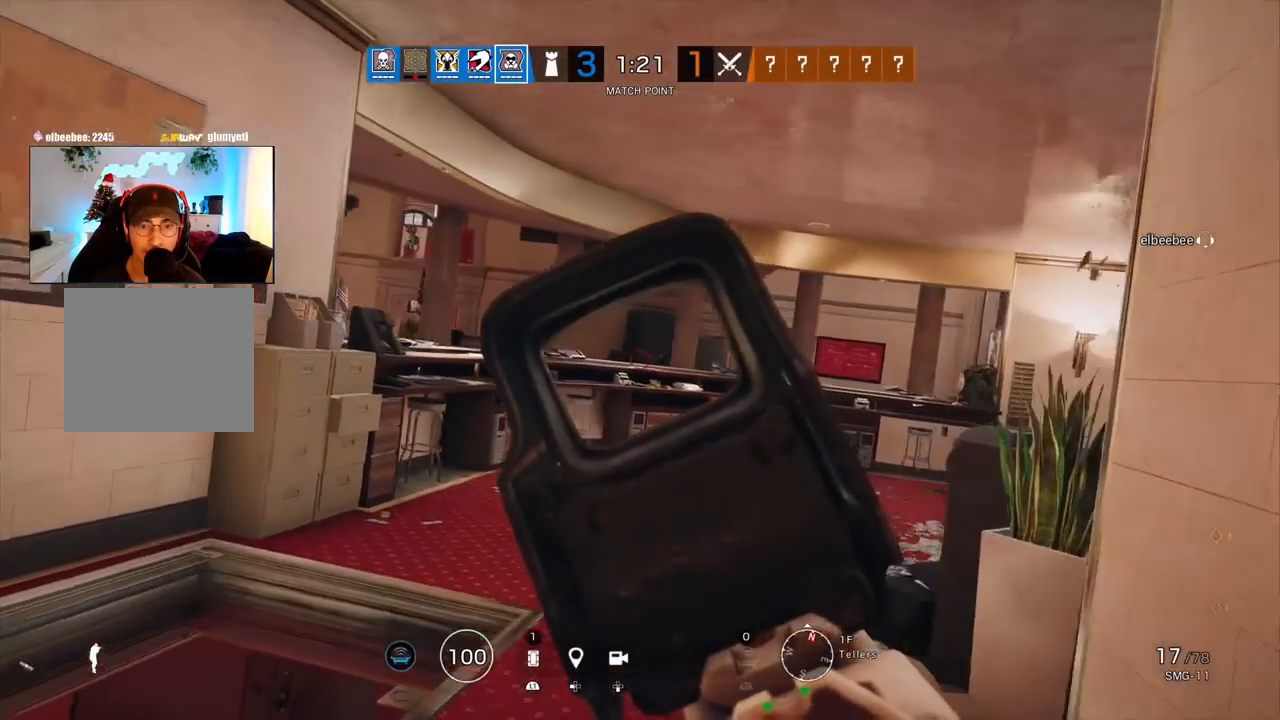
Gameplay with a controller (PlayStation layout); each line is a JSON object with the inputs held at the frame after it. "events" lists button and stick changes between this image and that frame as [ms after this image, input, new state], when the widget could be followed in between. Not read: TOUCHPAD.
{"buttons": ["L1", "L3"], "left_stick": "right", "right_stick": "center", "events": [[50, "left_stick", "right"], [100, "L3", "down"], [117, "R3", "up"], [117, "right_stick", "down"], [150, "R1", "up"], [183, "L3", "up"], [267, "right_stick", "center"], [400, "R1", "down"], [417, "L3", "down"], [483, "R1", "up"]]}
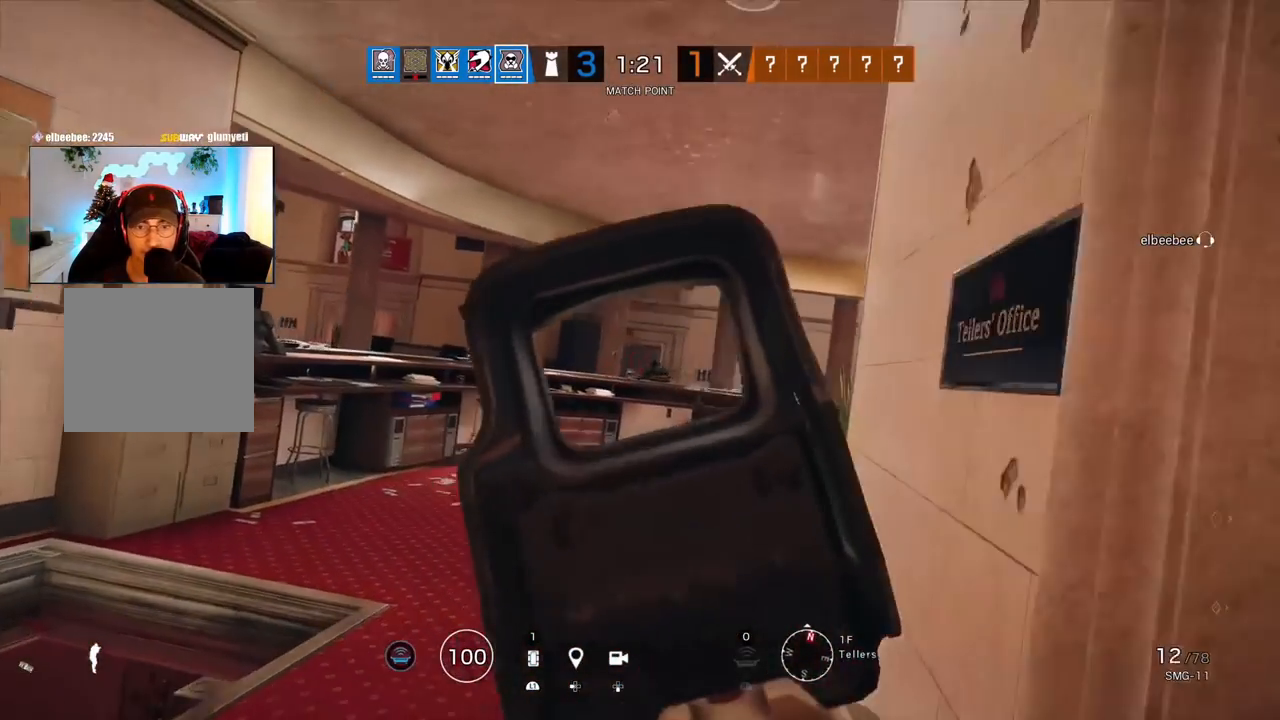
{"buttons": ["L1"], "left_stick": "right", "right_stick": "center", "events": [[17, "L3", "up"], [33, "left_stick", "center"], [33, "right_stick", "down-right"], [100, "R1", "down"], [117, "left_stick", "left"], [183, "R1", "up"], [183, "right_stick", "center"], [367, "R1", "down"], [400, "left_stick", "center"], [500, "R1", "up"], [500, "left_stick", "right"]]}
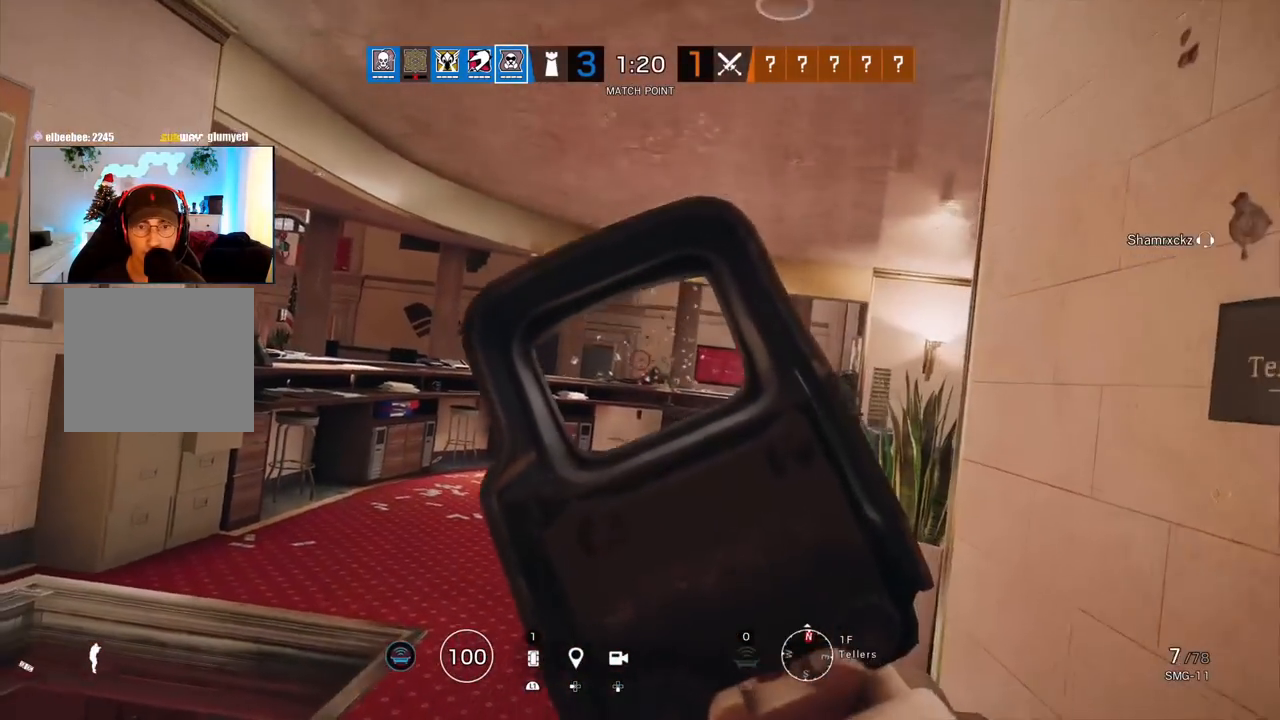
{"buttons": ["L1", "R1"], "left_stick": "right", "right_stick": "center", "events": [[83, "R1", "down"], [150, "R1", "up"], [150, "right_stick", "down"], [283, "right_stick", "center"], [350, "R1", "down"], [433, "R1", "up"], [467, "R1", "down"]]}
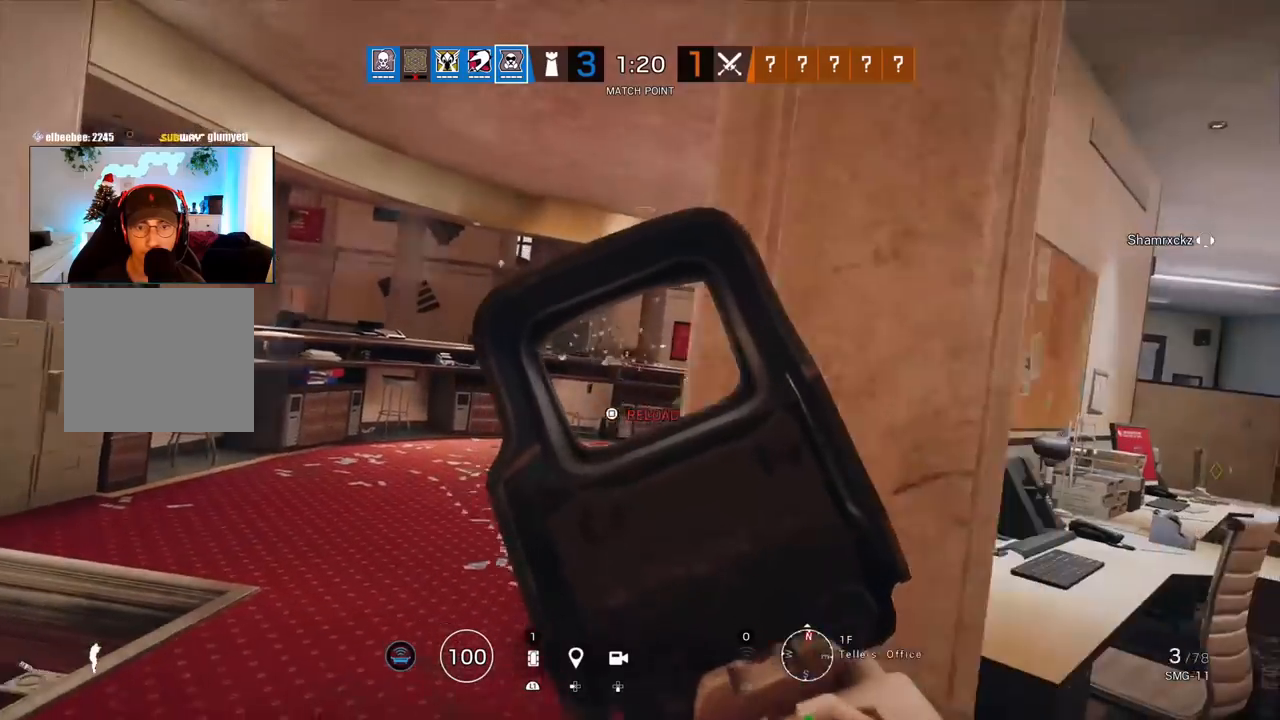
{"buttons": [], "left_stick": "up", "right_stick": "center", "events": [[17, "L1", "up"], [50, "R1", "up"], [100, "R2", "down"], [100, "left_stick", "up-right"], [133, "R1", "down"], [133, "SQUARE", "down"], [167, "SQUARE", "up"], [217, "R1", "up"], [217, "R2", "up"], [283, "R2", "down"], [300, "right_stick", "right"], [400, "left_stick", "up"], [433, "R2", "up"], [467, "right_stick", "center"]]}
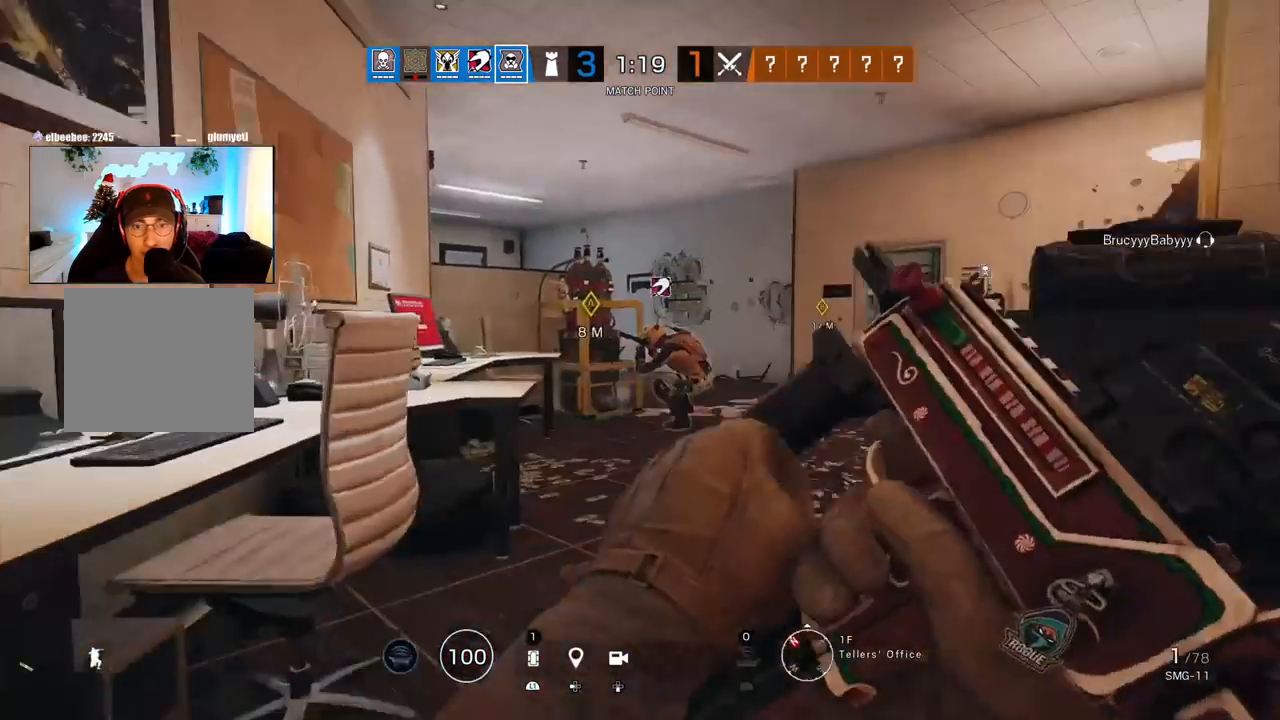
{"buttons": ["R2"], "left_stick": "down", "right_stick": "center", "events": [[233, "R1", "down"], [233, "R2", "down"], [233, "right_stick", "right"], [300, "R1", "up"], [317, "left_stick", "left"], [350, "R2", "up"], [467, "left_stick", "down"], [467, "right_stick", "center"], [500, "R2", "down"]]}
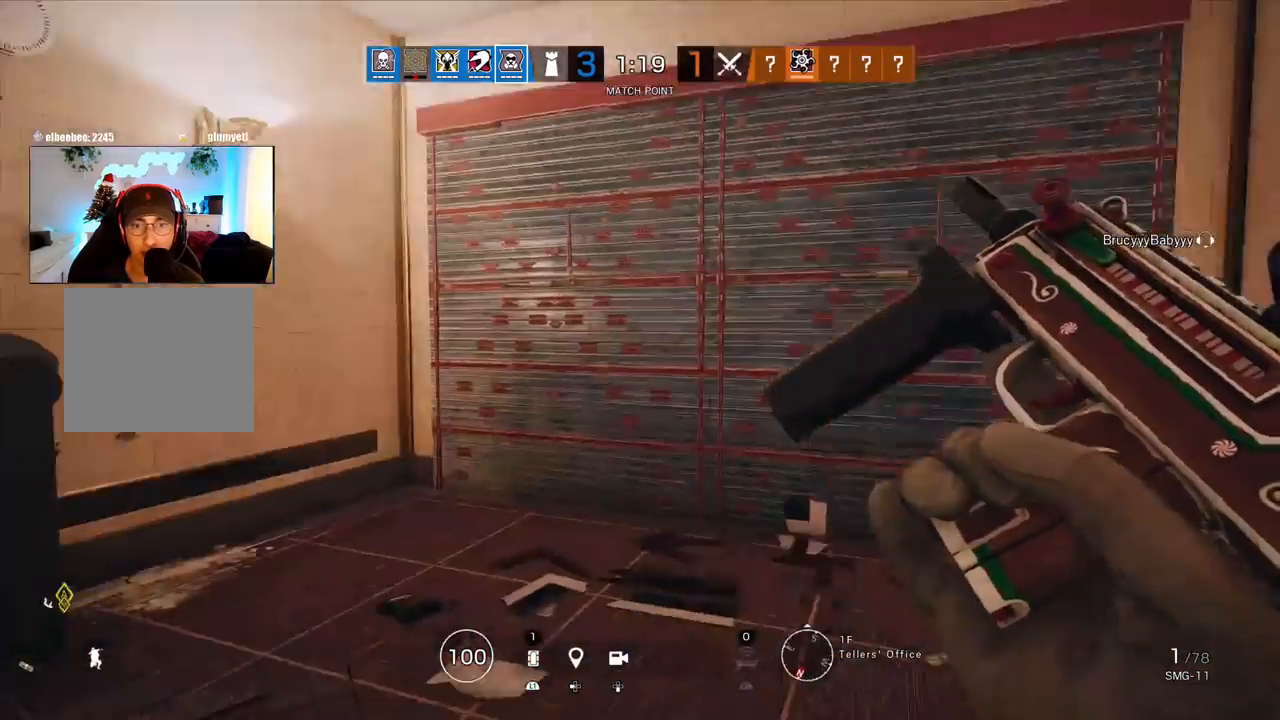
{"buttons": [], "left_stick": "center", "right_stick": "center", "events": [[17, "R1", "down"], [17, "right_stick", "left"], [83, "left_stick", "right"], [117, "R1", "up"], [117, "R2", "up"], [150, "left_stick", "center"], [233, "right_stick", "center"]]}
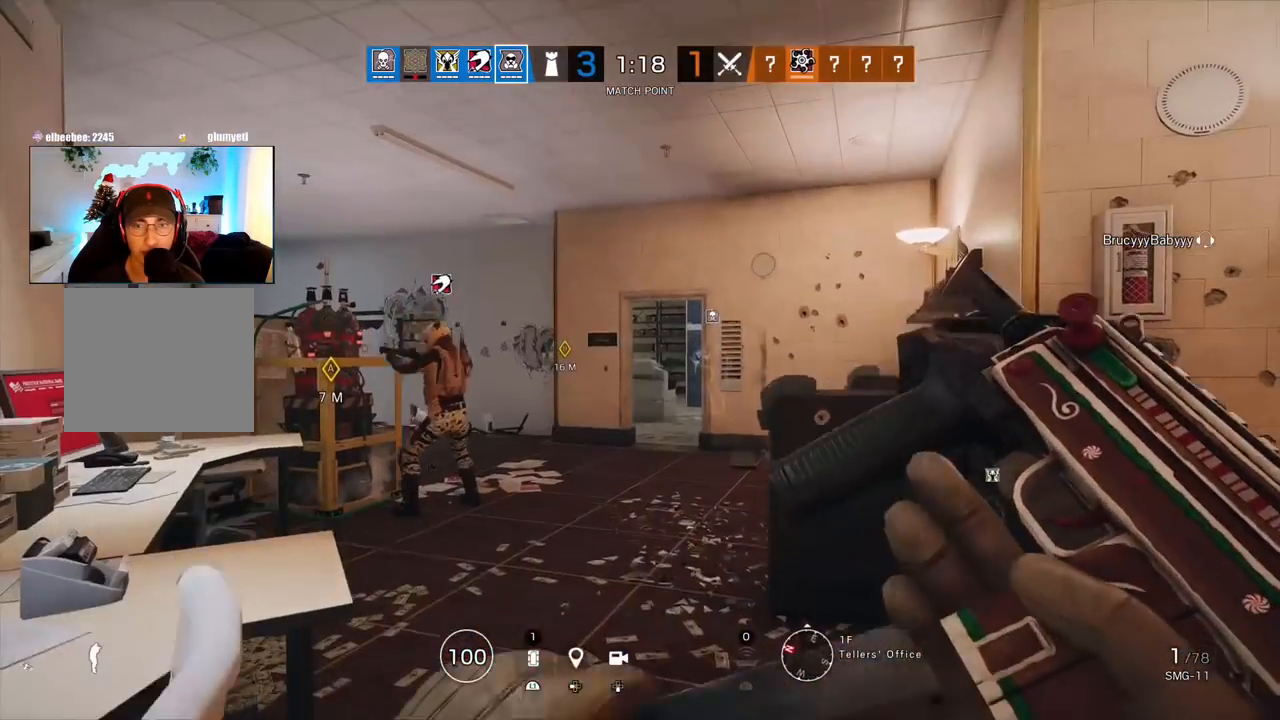
{"buttons": [], "left_stick": "center", "right_stick": "center", "events": [[233, "right_stick", "left"], [383, "right_stick", "center"]]}
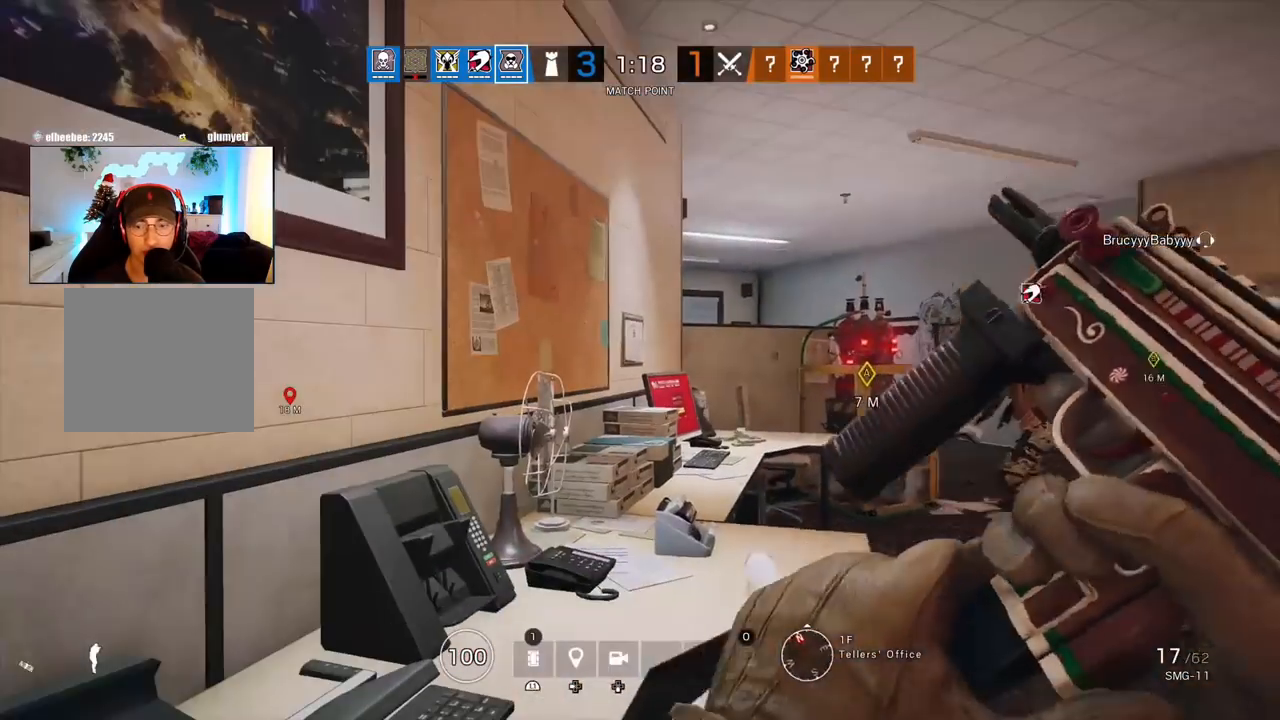
{"buttons": [], "left_stick": "center", "right_stick": "center", "events": [[17, "DPAD_DOWN", "down"], [167, "DPAD_DOWN", "up"]]}
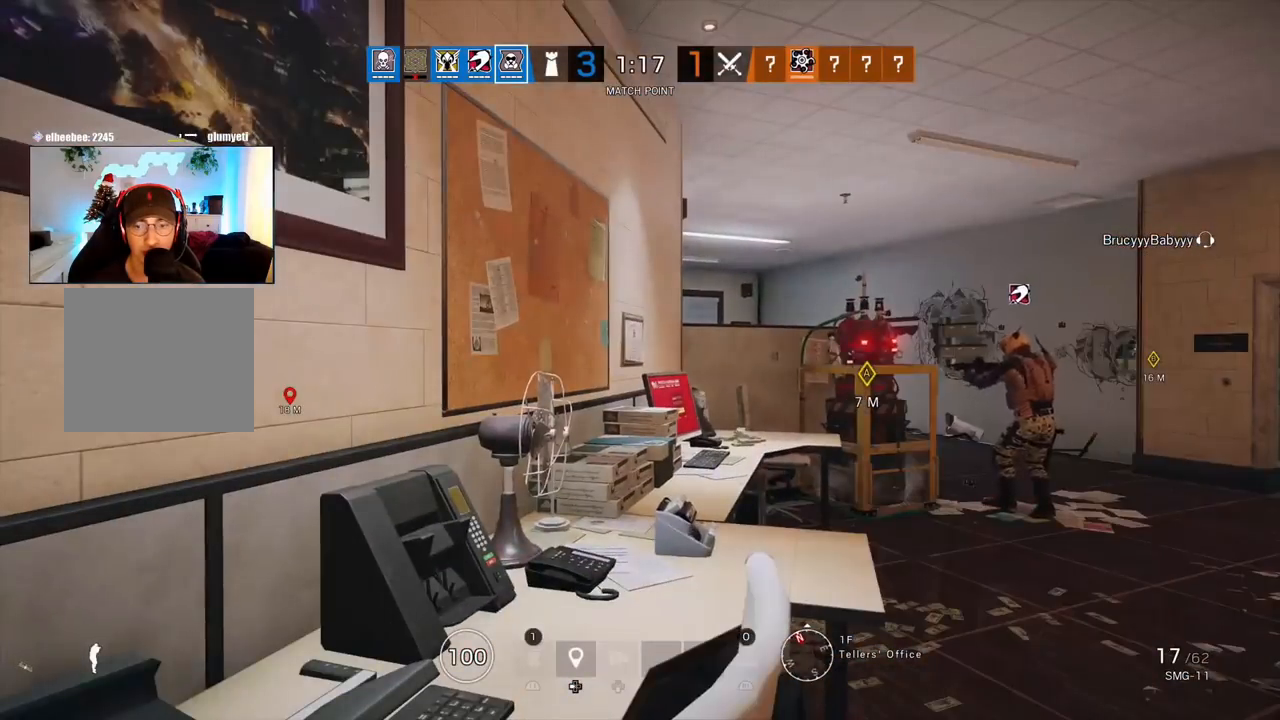
{"buttons": [], "left_stick": "center", "right_stick": "center", "events": []}
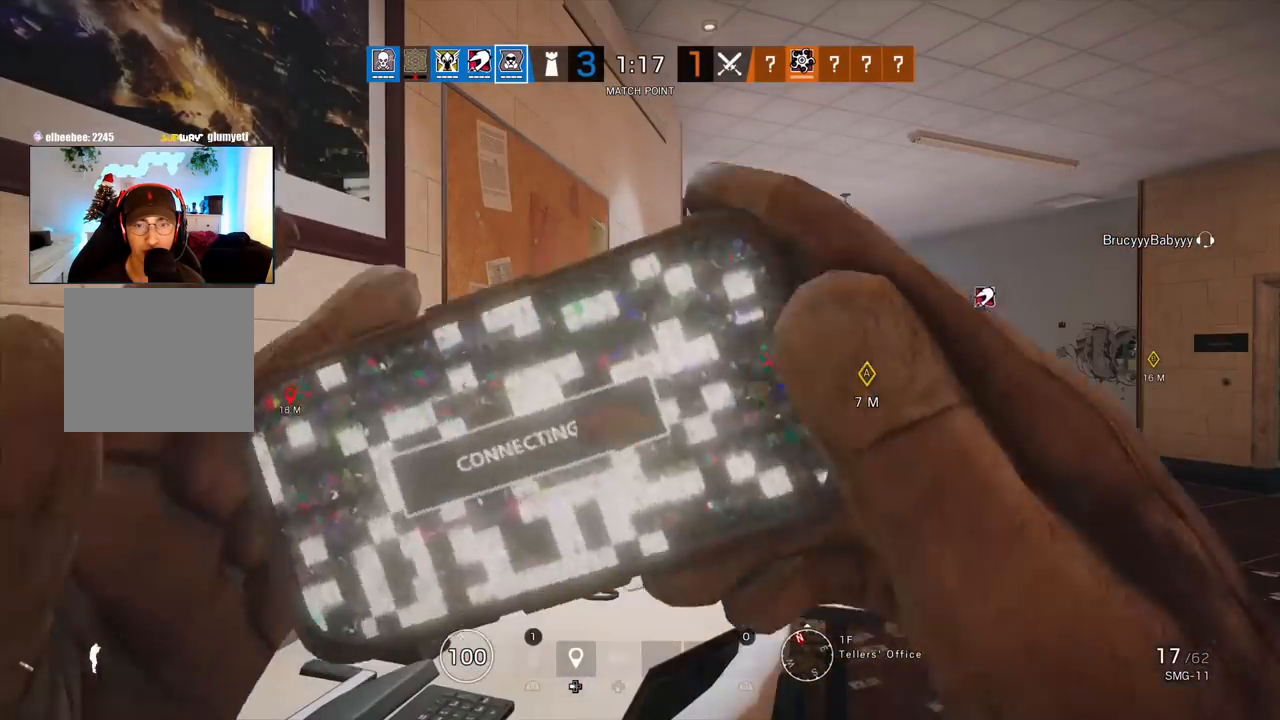
{"buttons": [], "left_stick": "center", "right_stick": "center", "events": []}
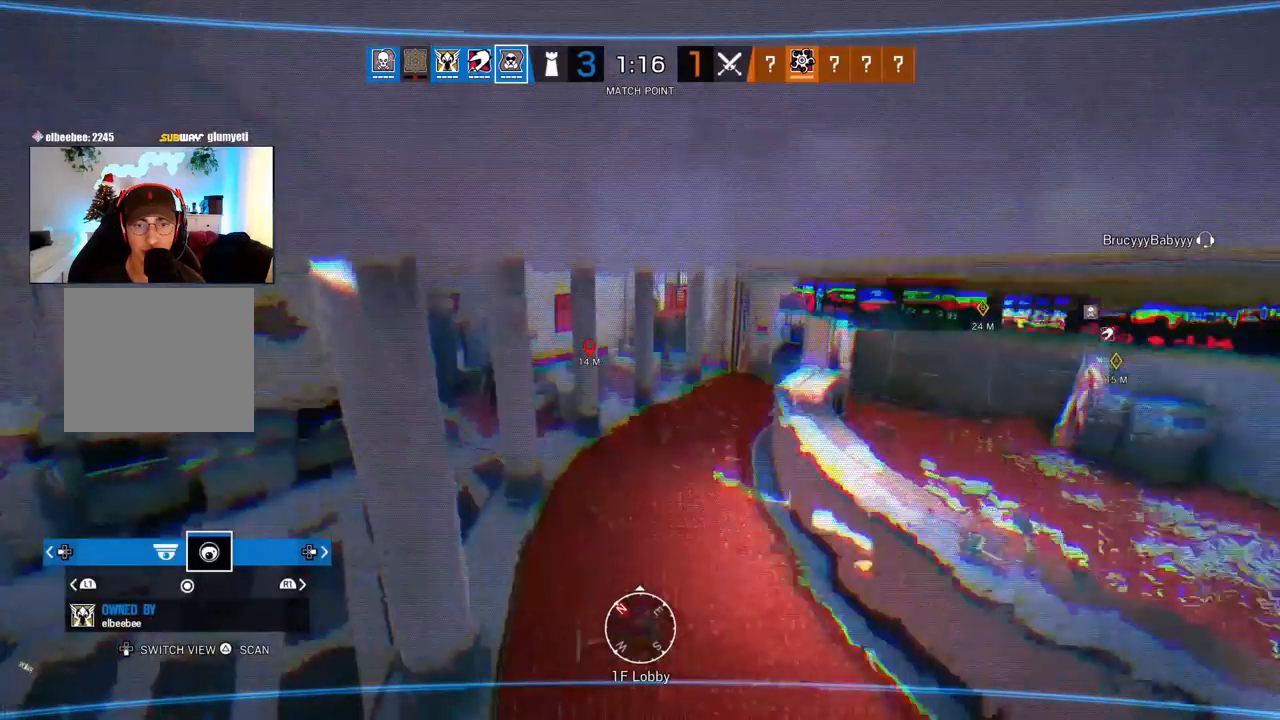
{"buttons": [], "left_stick": "center", "right_stick": "center", "events": []}
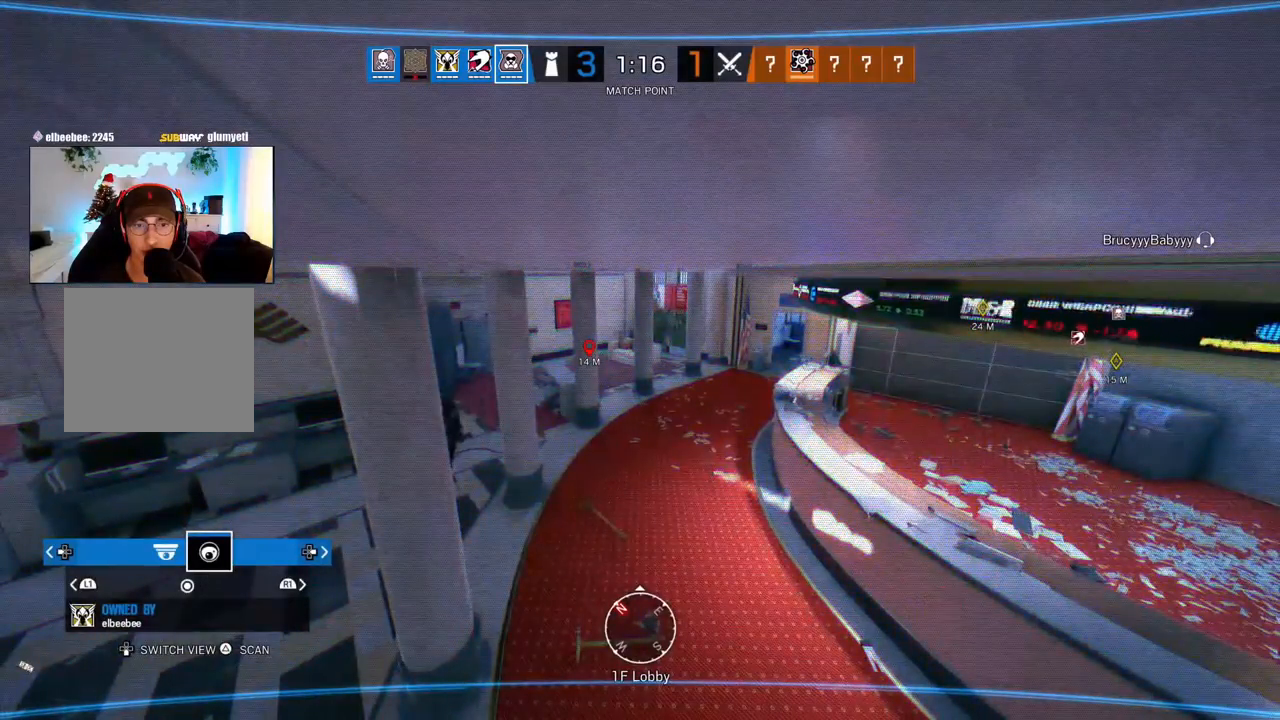
{"buttons": [], "left_stick": "center", "right_stick": "center", "events": []}
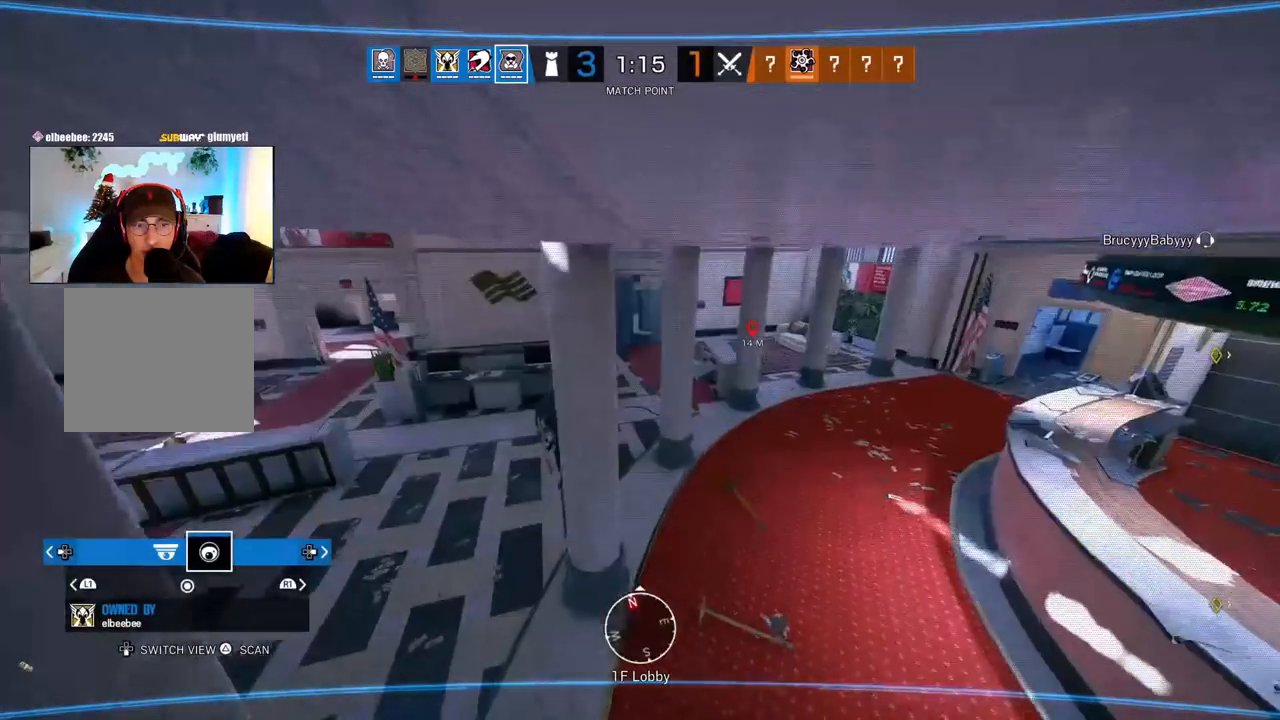
{"buttons": [], "left_stick": "center", "right_stick": "center", "events": []}
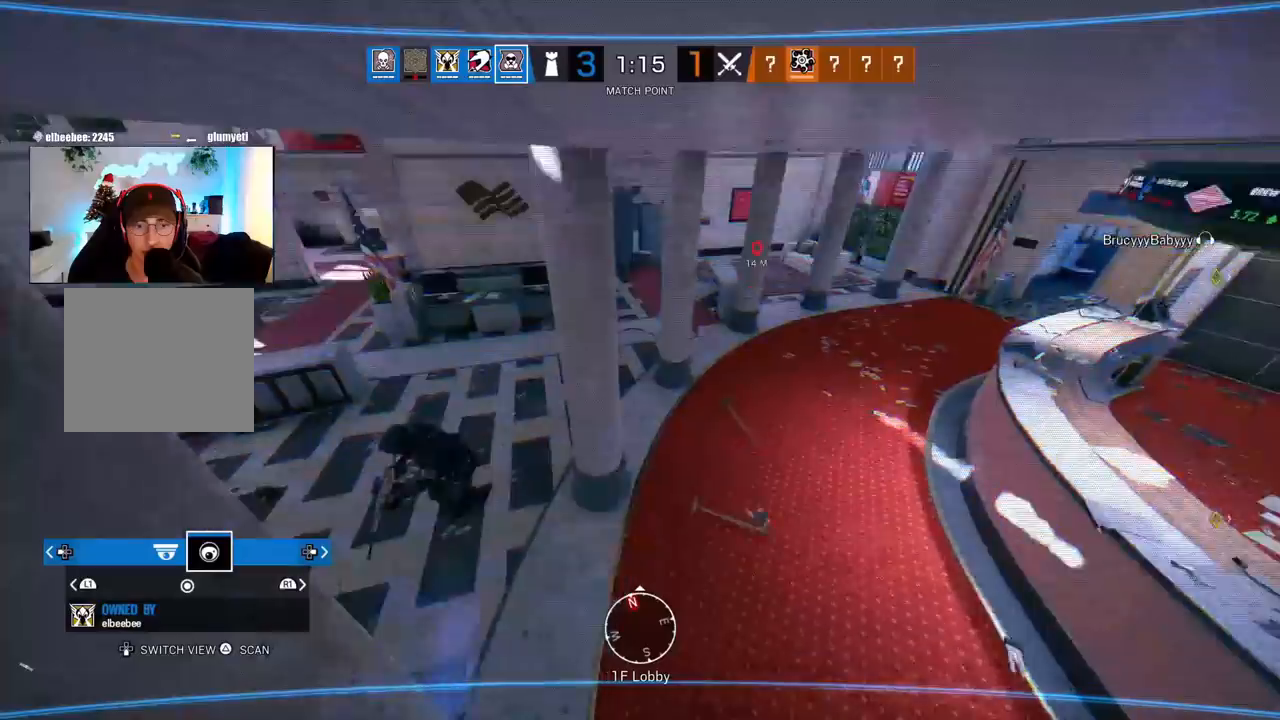
{"buttons": [], "left_stick": "center", "right_stick": "right", "events": [[383, "right_stick", "right"]]}
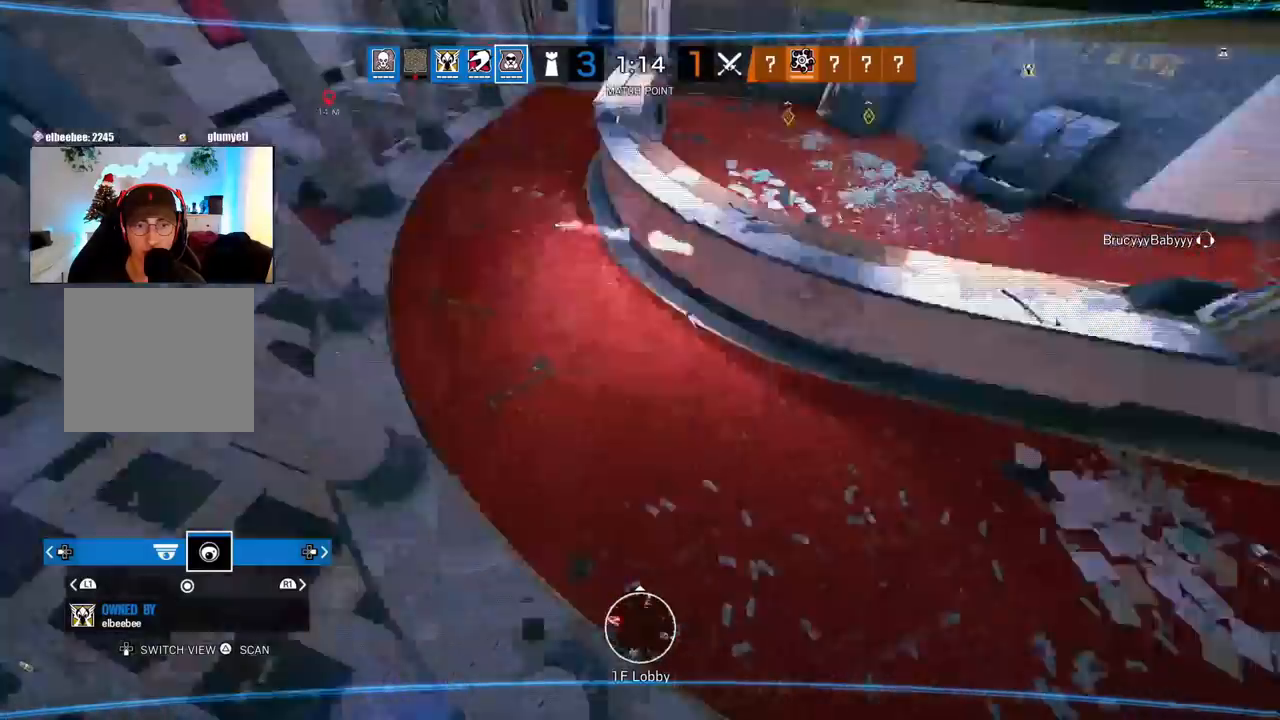
{"buttons": [], "left_stick": "center", "right_stick": "down-right", "events": [[183, "right_stick", "center"], [467, "right_stick", "down-right"]]}
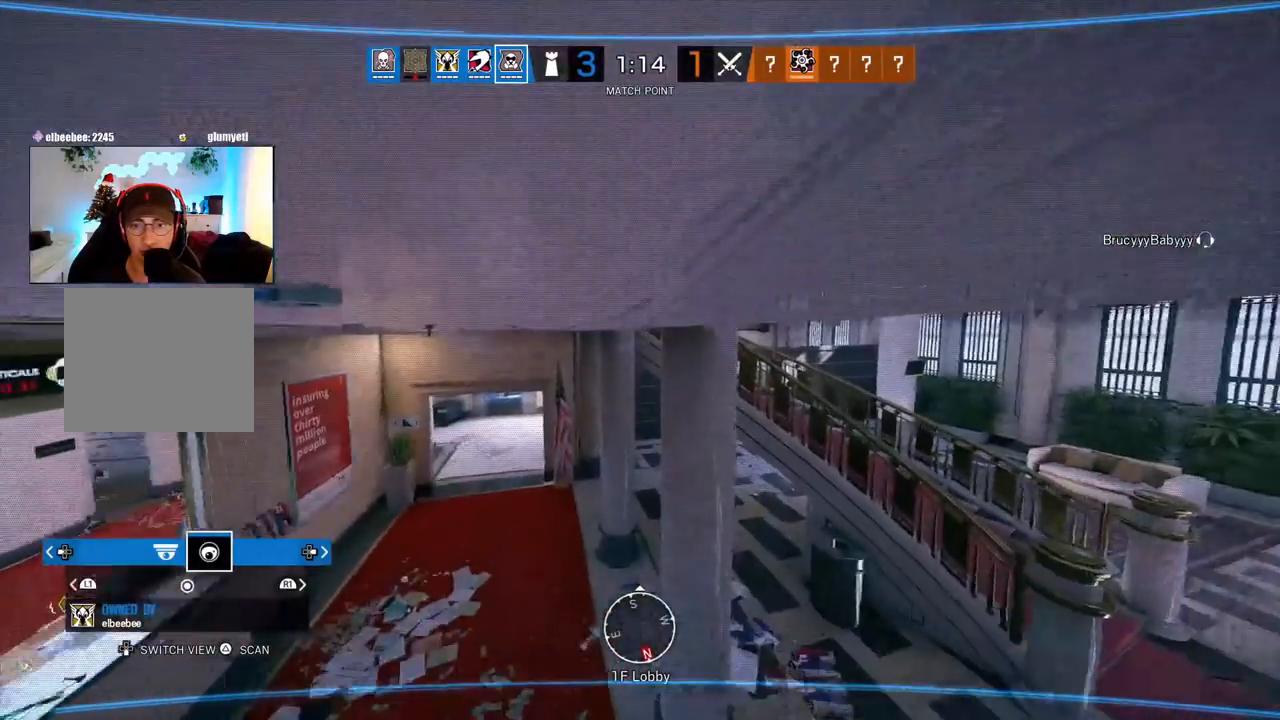
{"buttons": [], "left_stick": "center", "right_stick": "center", "events": [[67, "right_stick", "center"]]}
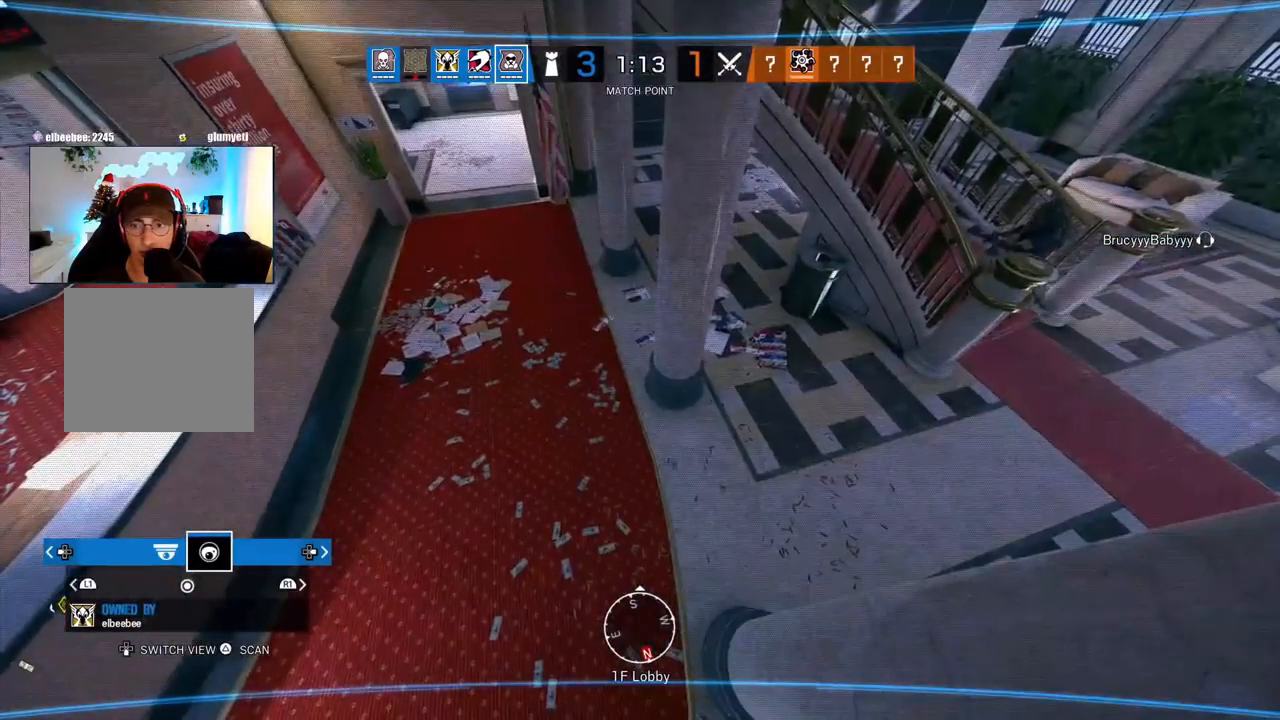
{"buttons": [], "left_stick": "center", "right_stick": "center", "events": []}
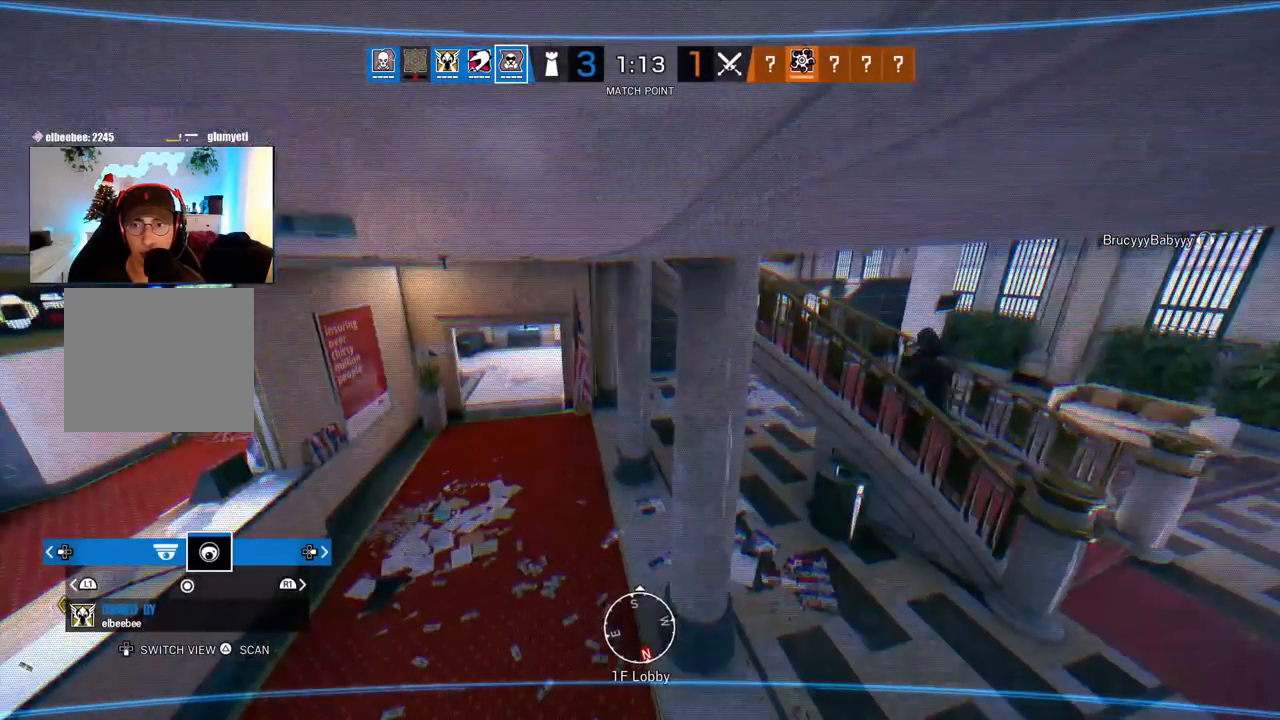
{"buttons": [], "left_stick": "center", "right_stick": "center", "events": []}
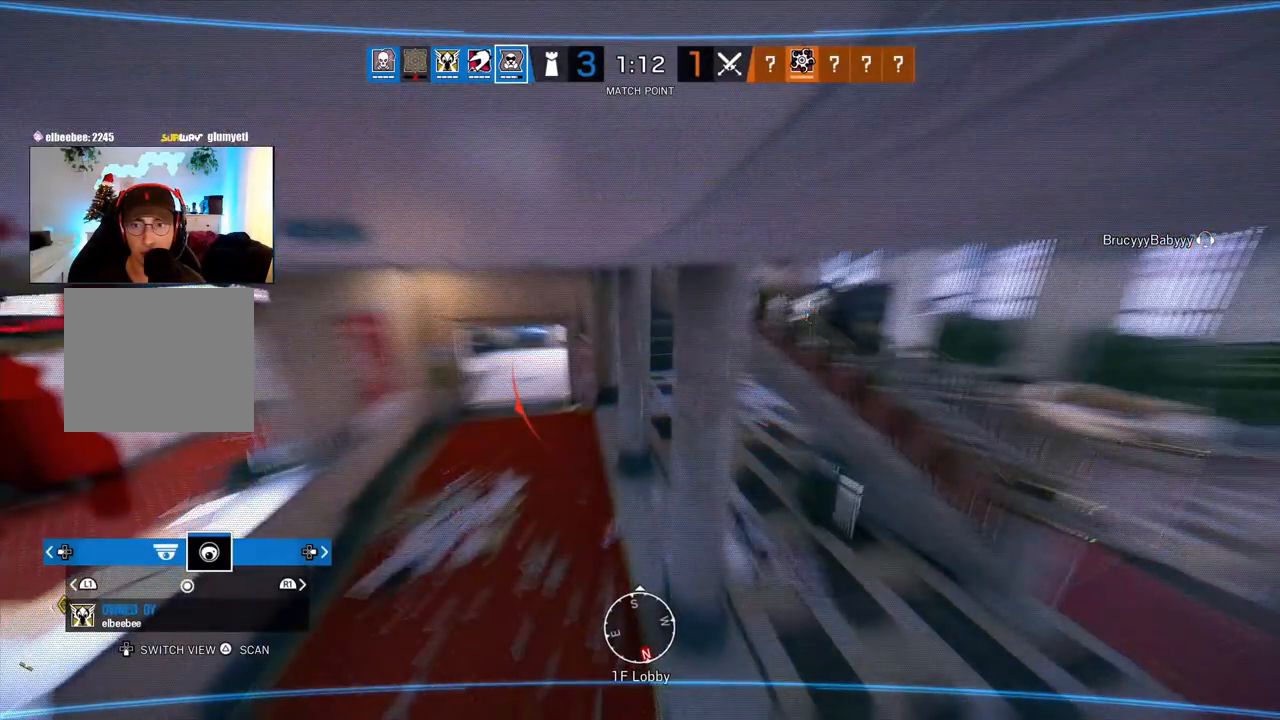
{"buttons": ["L3"], "left_stick": "up", "right_stick": "center", "events": [[50, "R1", "down"], [50, "R2", "down"], [150, "R1", "up"], [150, "R2", "up"], [417, "left_stick", "up"], [483, "L3", "down"]]}
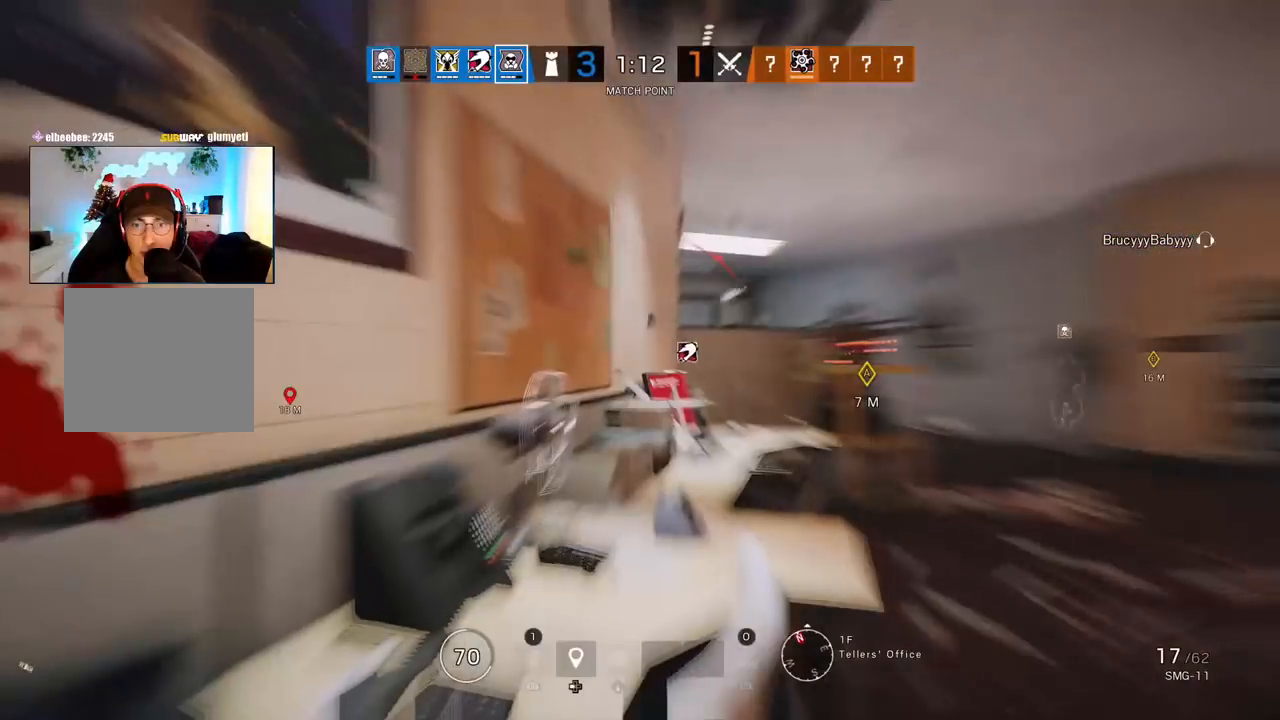
{"buttons": ["L3"], "left_stick": "up", "right_stick": "center", "events": [[17, "right_stick", "right"], [83, "L3", "up"], [150, "L3", "down"], [233, "L3", "up"], [317, "L3", "down"], [400, "right_stick", "center"], [417, "L3", "up"], [483, "L3", "down"]]}
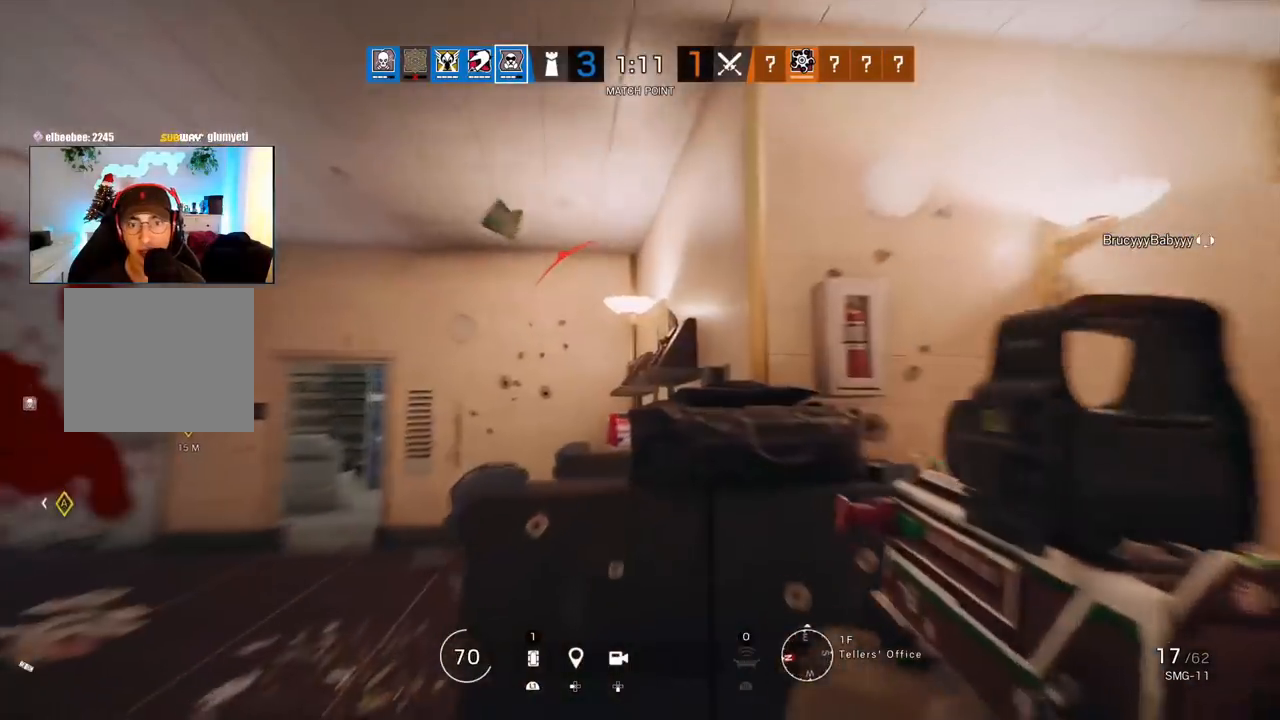
{"buttons": ["R1", "R2"], "left_stick": "up", "right_stick": "right", "events": [[33, "right_stick", "right"], [100, "L3", "up"], [150, "L3", "down"], [217, "right_stick", "center"], [250, "L3", "up"], [317, "L3", "down"], [450, "right_stick", "right"], [483, "L3", "up"], [500, "R1", "down"], [500, "R2", "down"]]}
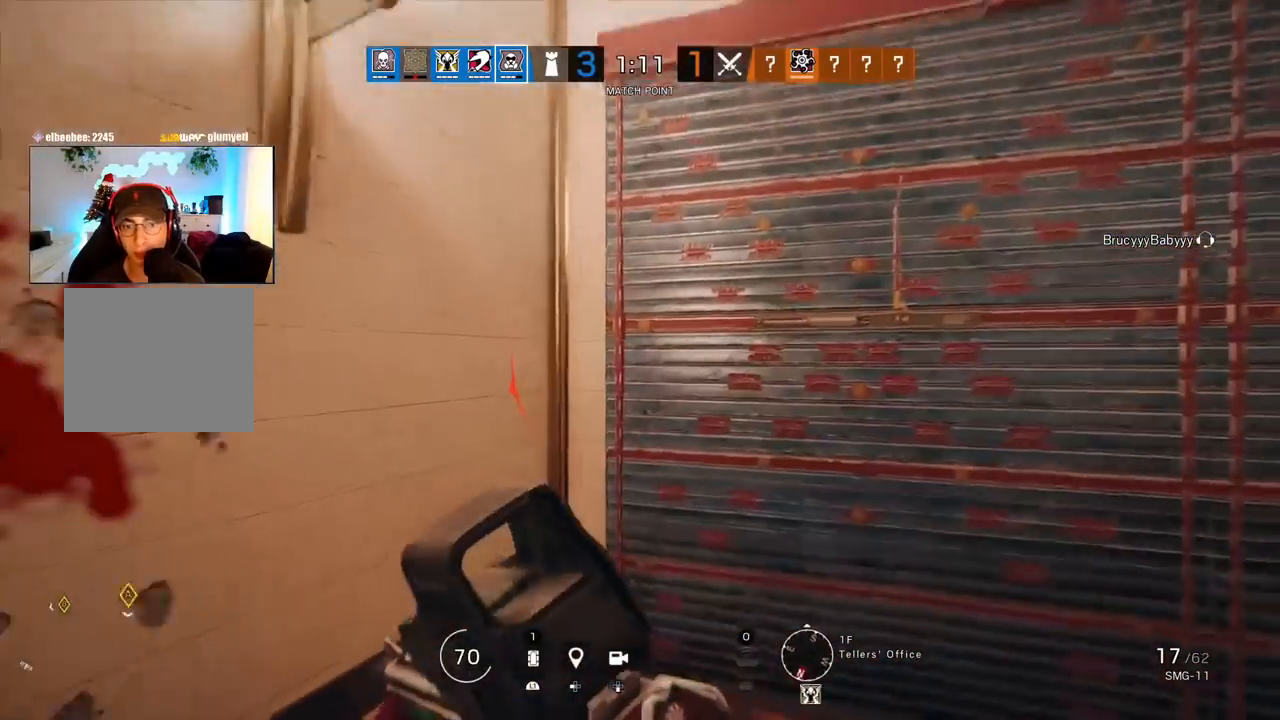
{"buttons": [], "left_stick": "down", "right_stick": "up-right", "events": [[83, "left_stick", "left"], [117, "R1", "up"], [133, "R2", "up"], [217, "left_stick", "down"], [250, "right_stick", "center"], [433, "right_stick", "up-right"]]}
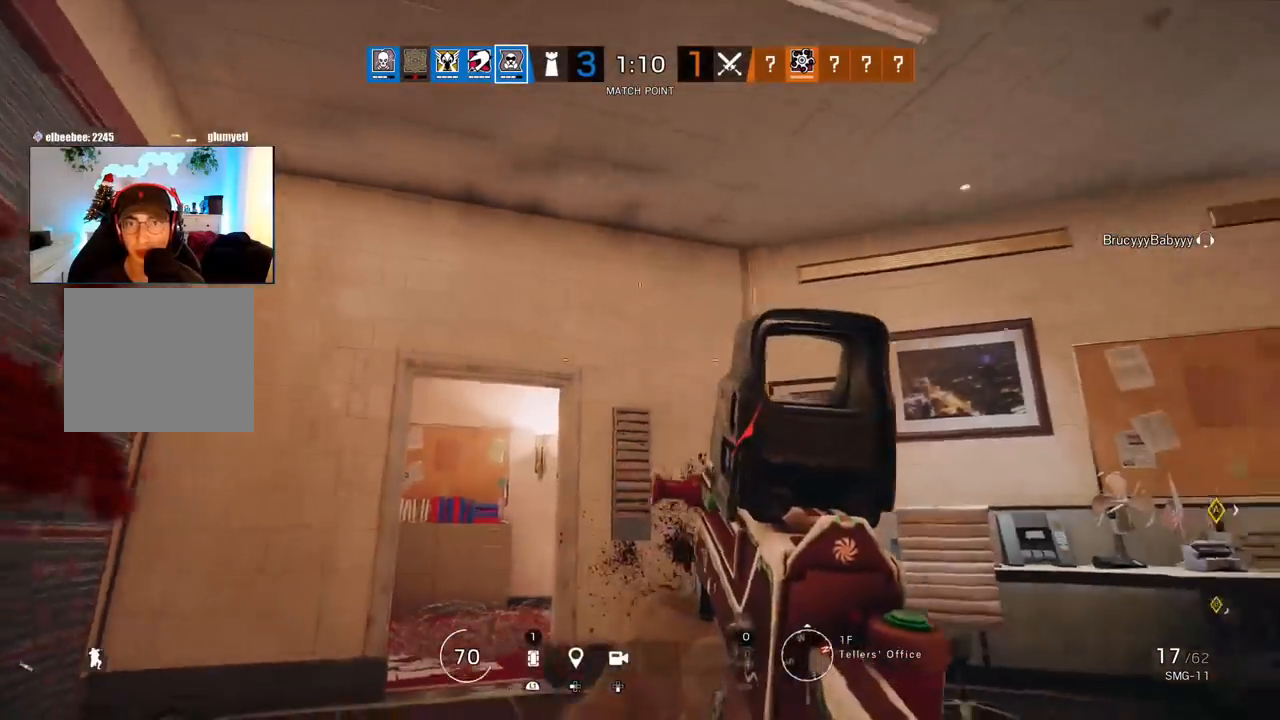
{"buttons": [], "left_stick": "down-left", "right_stick": "center", "events": [[117, "right_stick", "center"], [183, "left_stick", "down-left"], [217, "right_stick", "right"], [300, "right_stick", "center"]]}
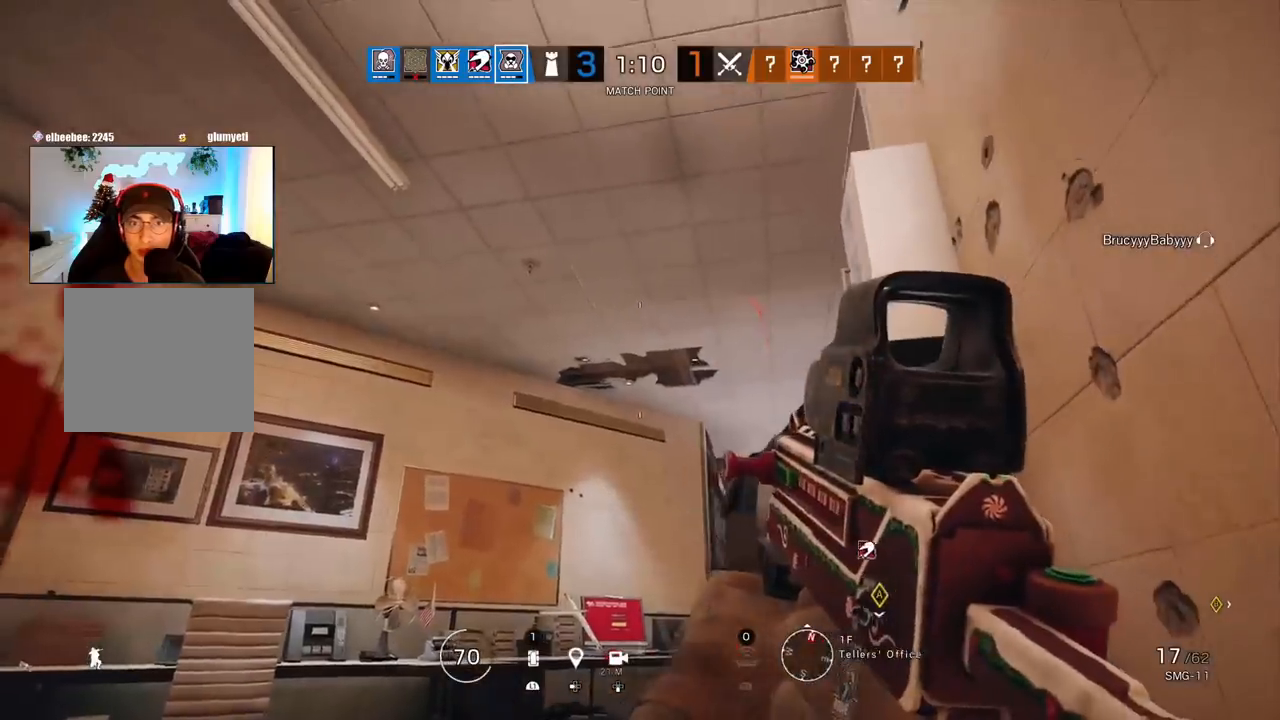
{"buttons": [], "left_stick": "right", "right_stick": "down-left", "events": [[133, "left_stick", "down"], [317, "left_stick", "right"], [317, "right_stick", "left"], [450, "right_stick", "down-left"]]}
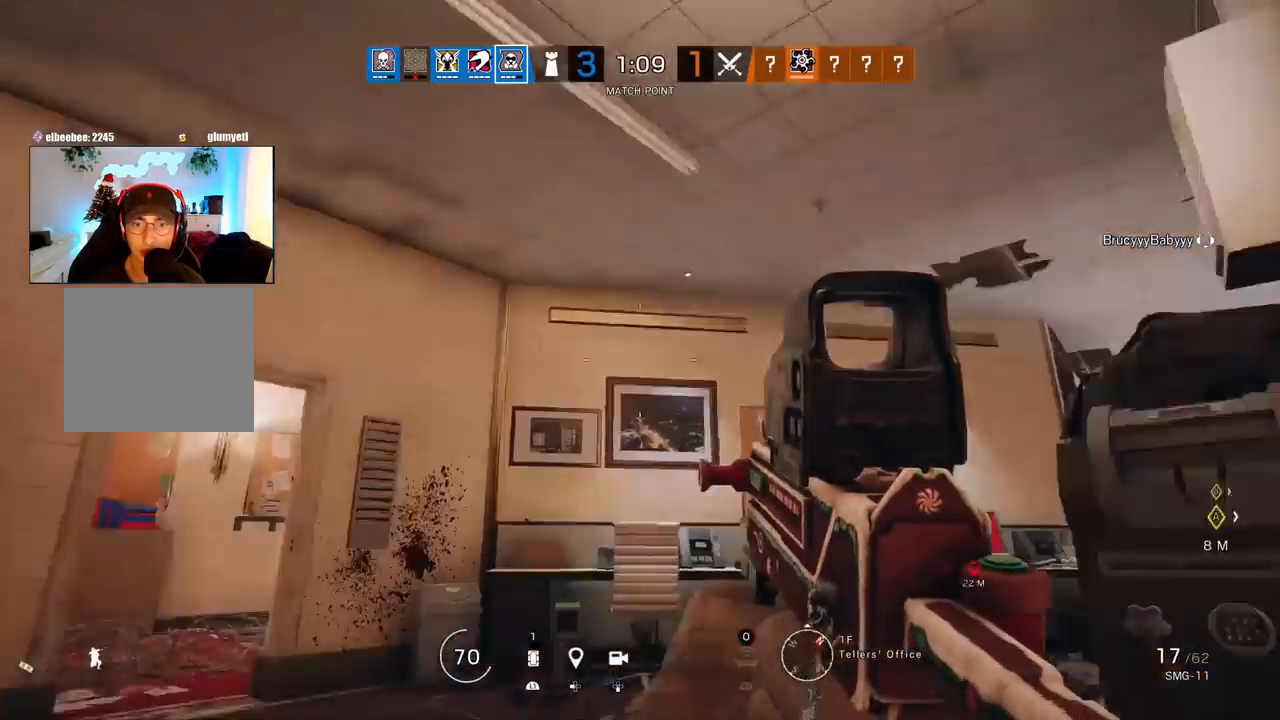
{"buttons": ["L3"], "left_stick": "up", "right_stick": "center", "events": [[50, "right_stick", "center"], [150, "right_stick", "left"], [350, "right_stick", "down-left"], [383, "left_stick", "up"], [450, "L3", "down"], [500, "right_stick", "center"]]}
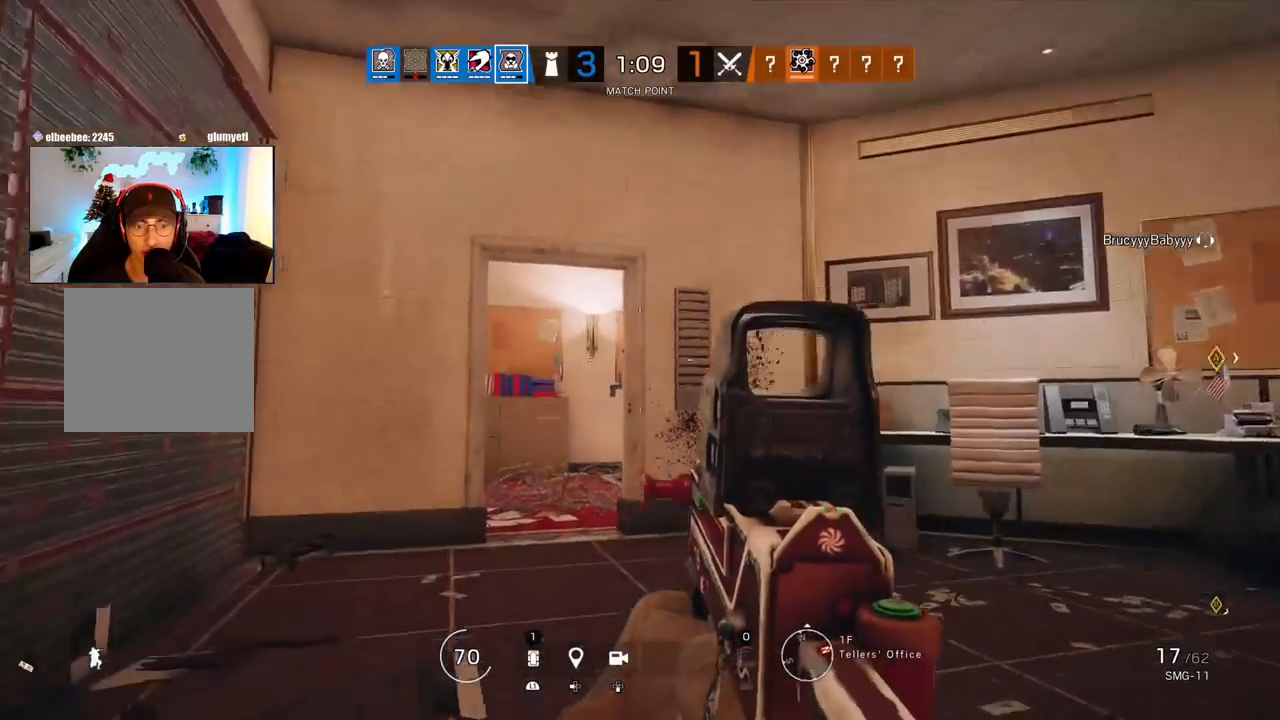
{"buttons": [], "left_stick": "up", "right_stick": "center", "events": [[17, "L3", "up"], [117, "L3", "down"], [217, "L3", "up"], [300, "L3", "down"], [450, "L3", "up"]]}
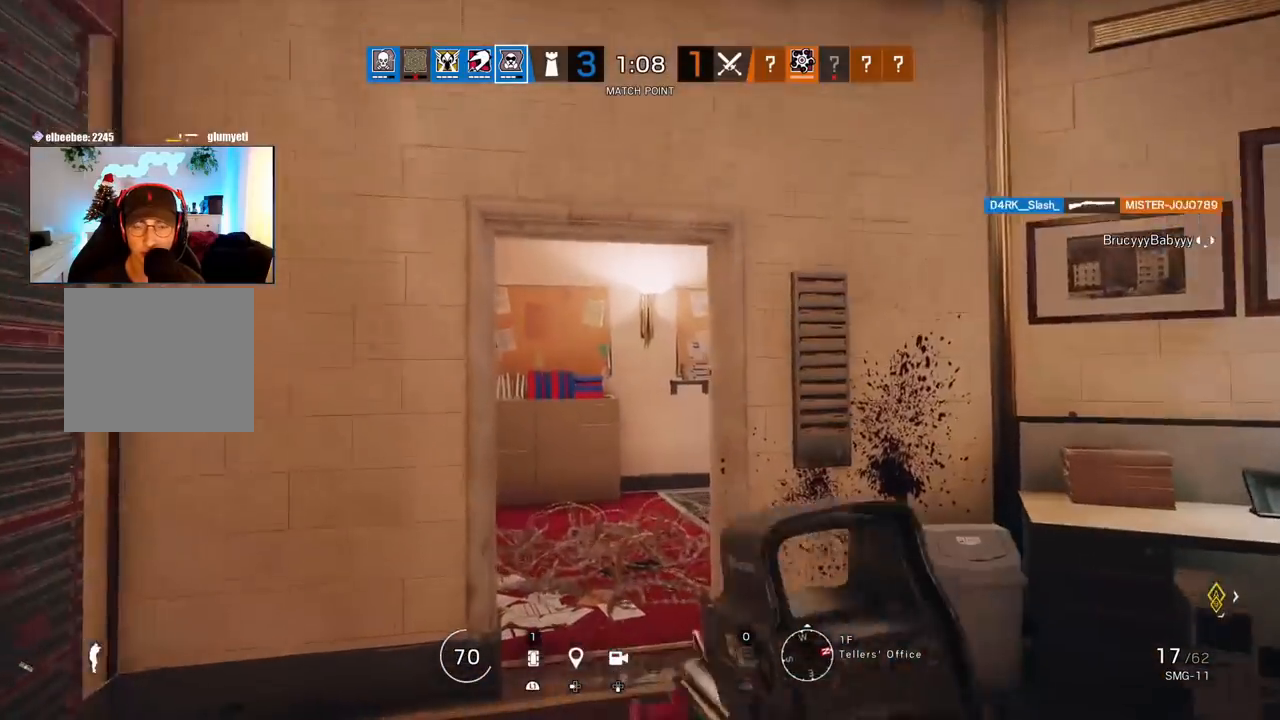
{"buttons": ["L1", "L3"], "left_stick": "up-left", "right_stick": "right", "events": [[150, "right_stick", "right"], [467, "L1", "down"], [467, "L3", "down"], [467, "left_stick", "up-left"]]}